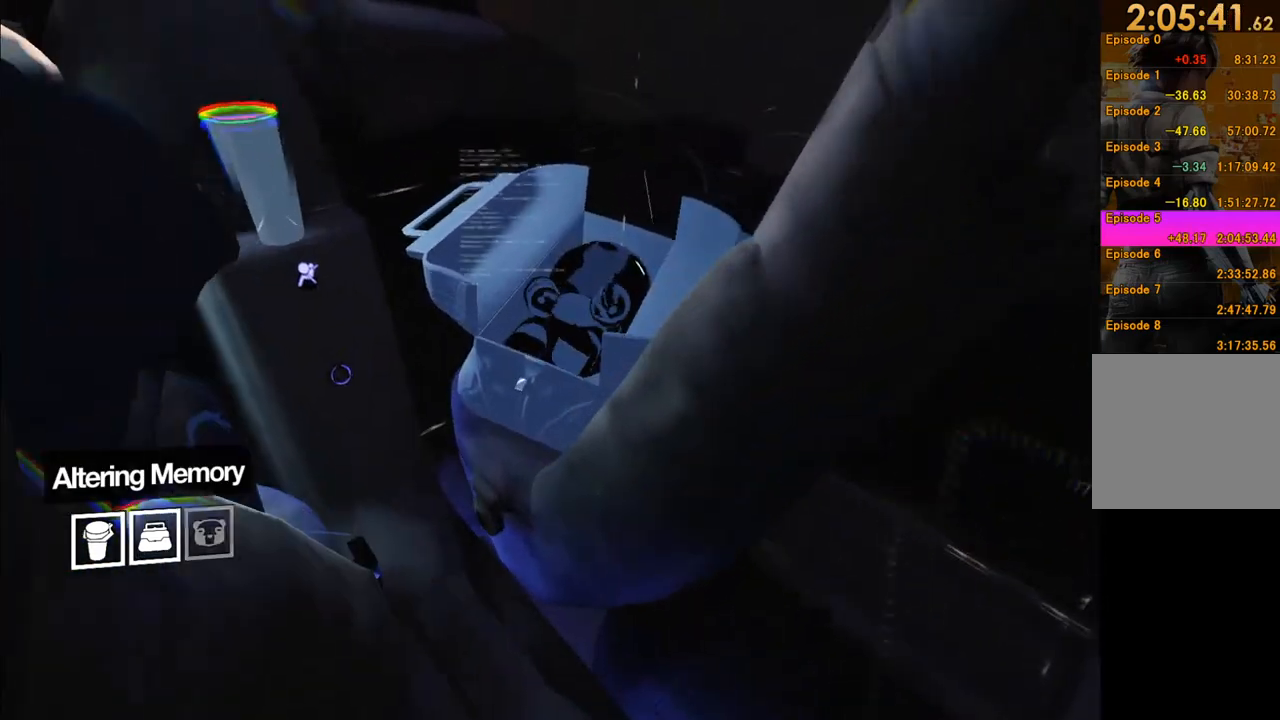
Gameplay with a controller (Xbox layout); each line is a JSON object with the inputs held at the frame after it. "events" lists button and stick changes between this image and that frame as [ms after this image, input, new state], when the widget could be followed in between. Not read: L3 R3.
{"buttons": ["R1"], "left_stick": "down-right", "right_stick": "center", "events": [[17, "left_stick", "right"], [200, "left_stick", "down"], [300, "left_stick", "up-left"], [383, "left_stick", "up-right"], [483, "left_stick", "down-right"]]}
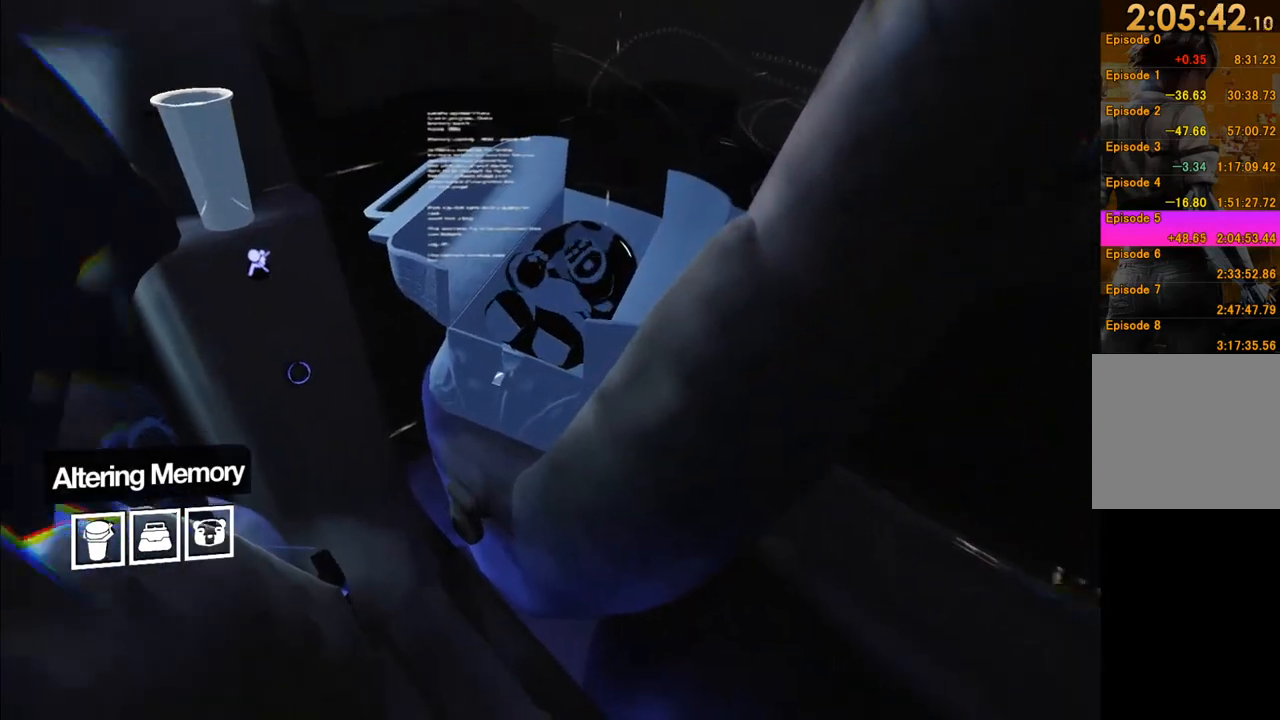
{"buttons": ["R1"], "left_stick": "right", "right_stick": "center", "events": [[267, "left_stick", "up-right"], [317, "left_stick", "up-left"], [383, "left_stick", "down-left"], [500, "left_stick", "right"]]}
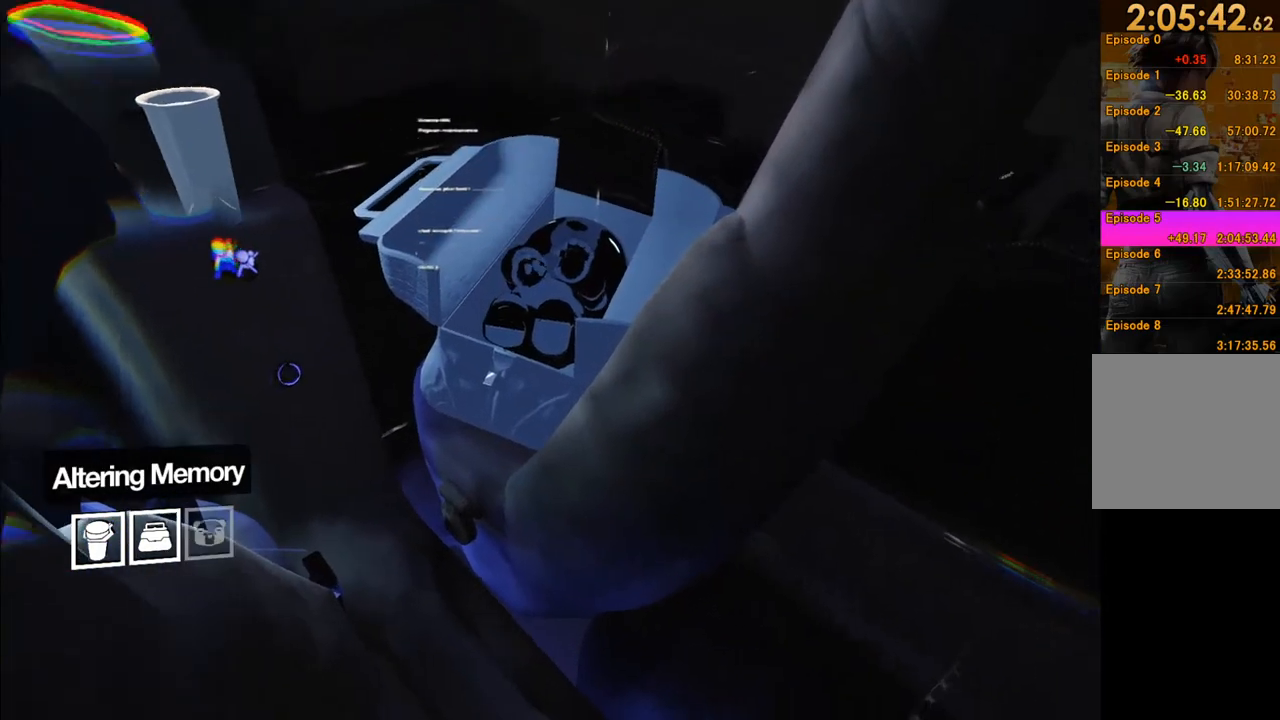
{"buttons": ["R1"], "left_stick": "down-left", "right_stick": "center", "events": [[117, "left_stick", "down-left"], [200, "left_stick", "down-right"], [283, "left_stick", "right"], [383, "left_stick", "up-left"], [433, "left_stick", "down-left"]]}
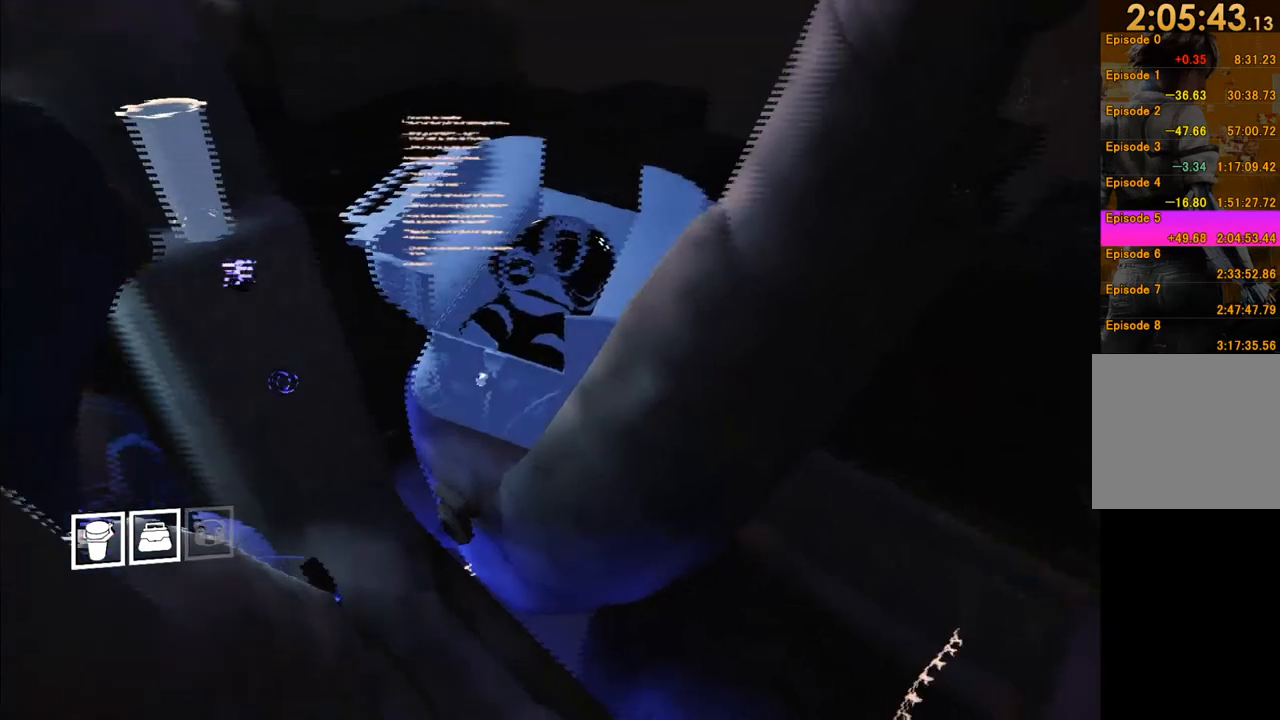
{"buttons": ["R1"], "left_stick": "center", "right_stick": "center", "events": [[17, "left_stick", "down-right"], [183, "left_stick", "left"], [300, "left_stick", "down"], [417, "left_stick", "right"], [483, "left_stick", "center"]]}
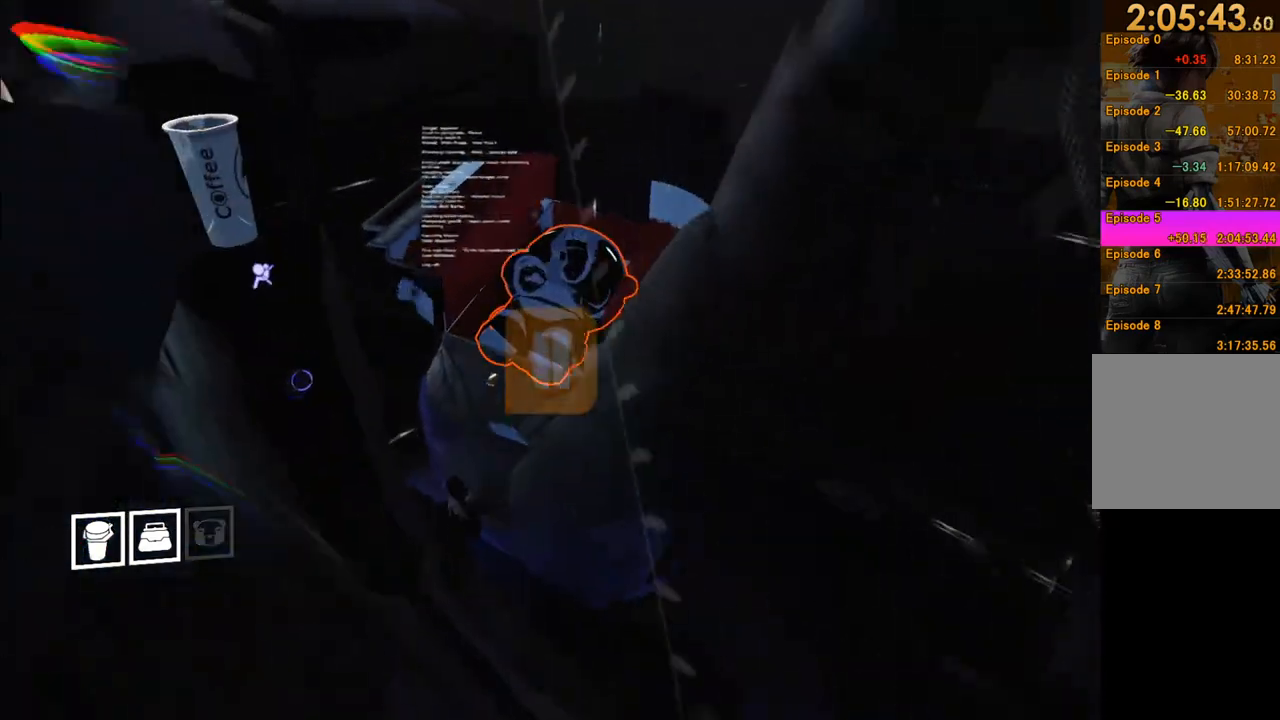
{"buttons": ["R1"], "left_stick": "right", "right_stick": "center", "events": [[150, "R1", "up"], [367, "R1", "down"], [417, "left_stick", "right"]]}
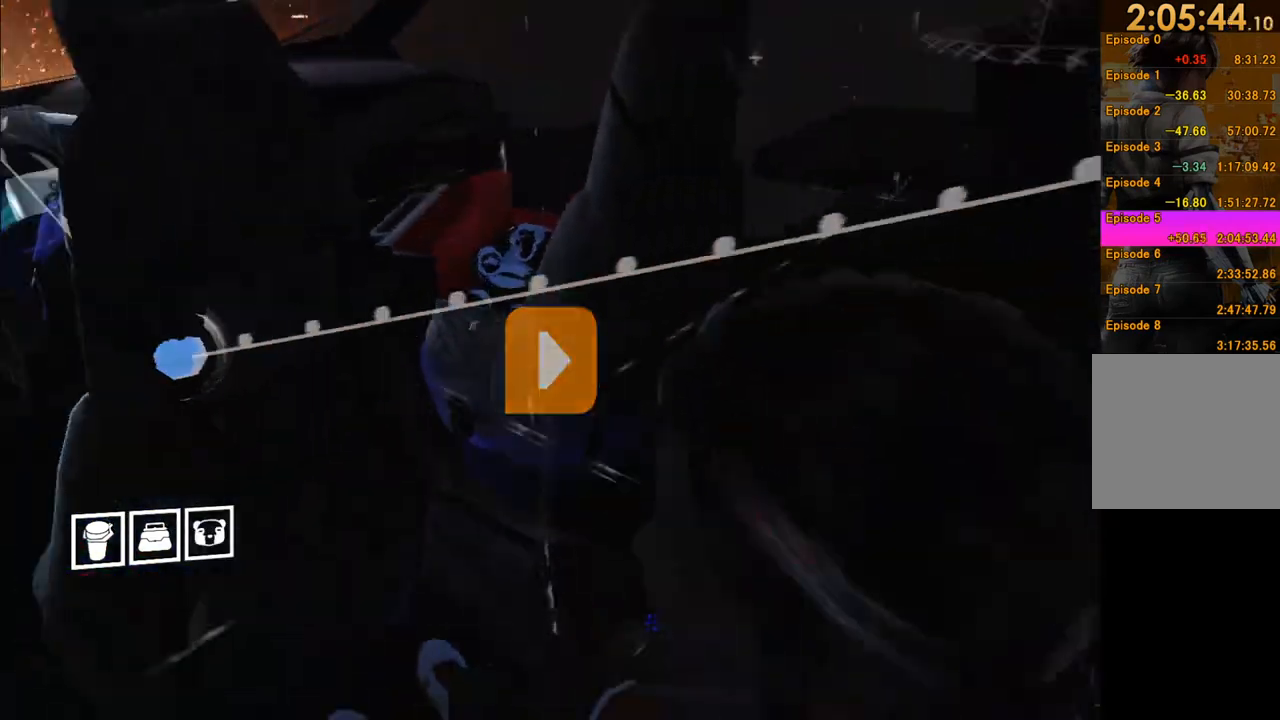
{"buttons": ["R1"], "left_stick": "down-left", "right_stick": "center", "events": [[17, "left_stick", "down"], [67, "left_stick", "down-left"], [200, "left_stick", "up-left"], [250, "left_stick", "up-right"], [350, "left_stick", "down-right"], [500, "left_stick", "down-left"]]}
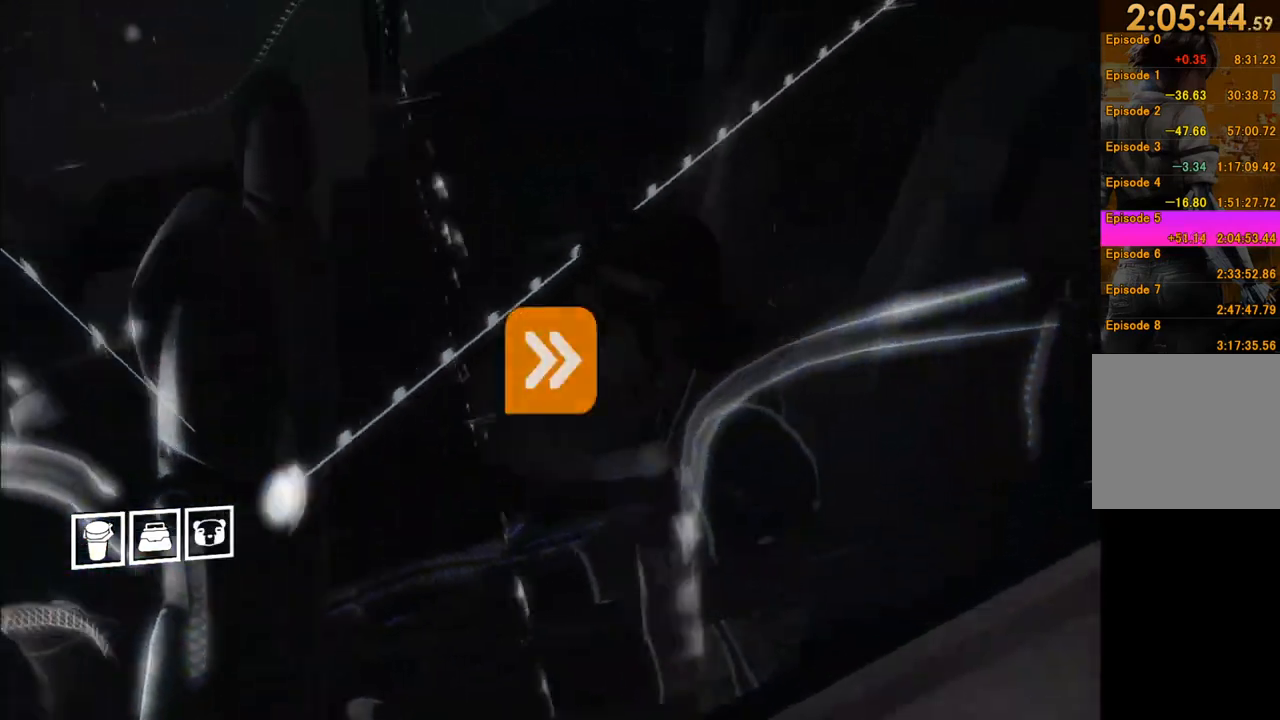
{"buttons": ["R1"], "left_stick": "up-left", "right_stick": "center", "events": [[217, "left_stick", "up-left"]]}
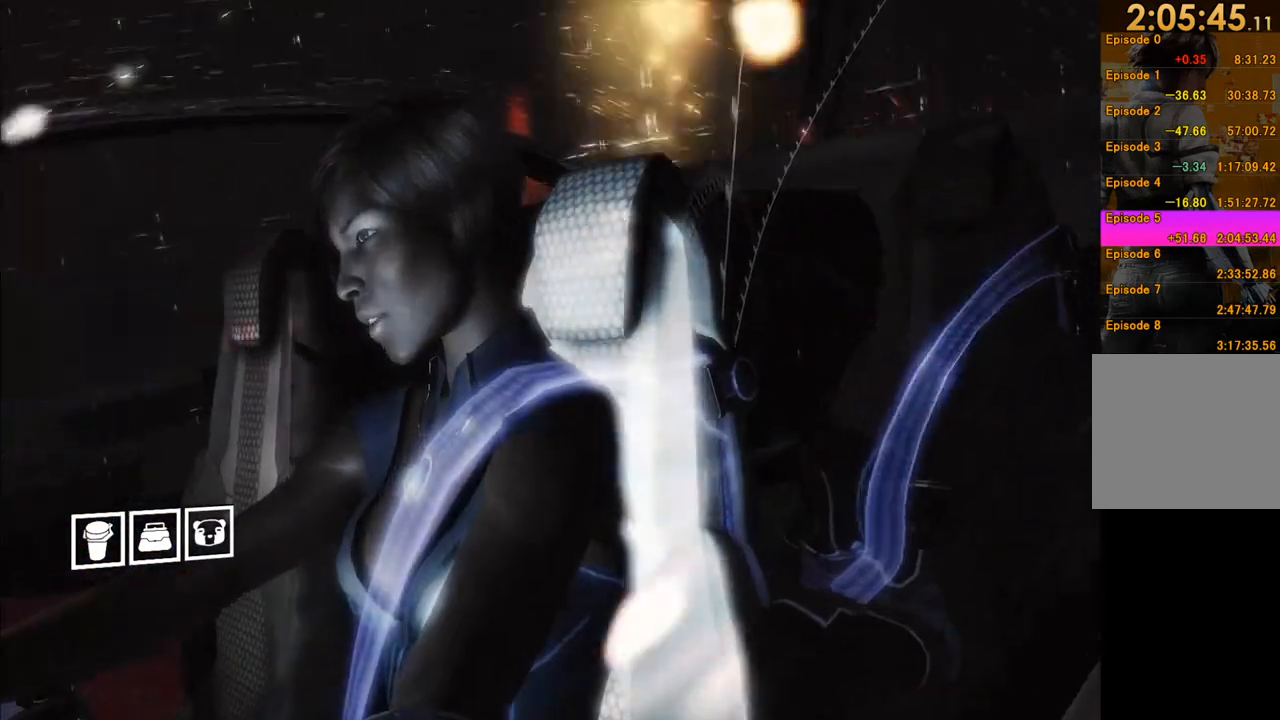
{"buttons": ["R1"], "left_stick": "up-left", "right_stick": "center", "events": []}
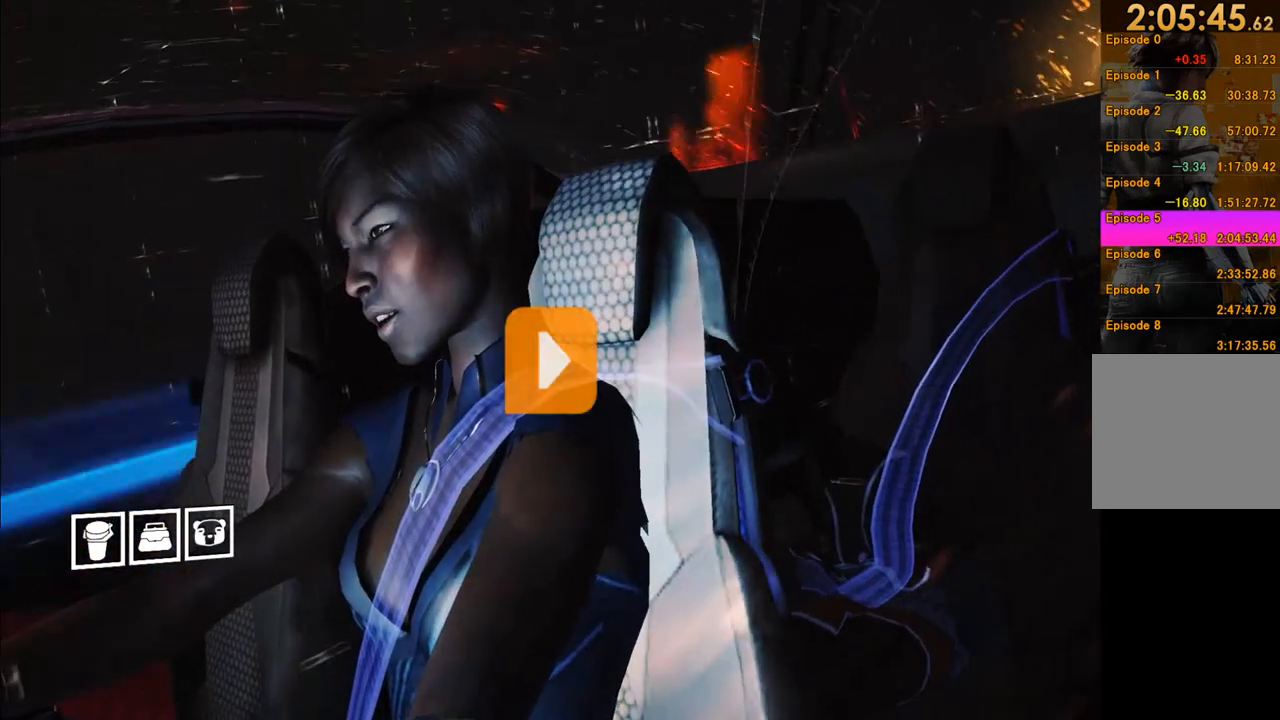
{"buttons": ["R1"], "left_stick": "down-left", "right_stick": "center", "events": [[17, "left_stick", "up-right"], [217, "left_stick", "down-right"], [400, "left_stick", "down-left"]]}
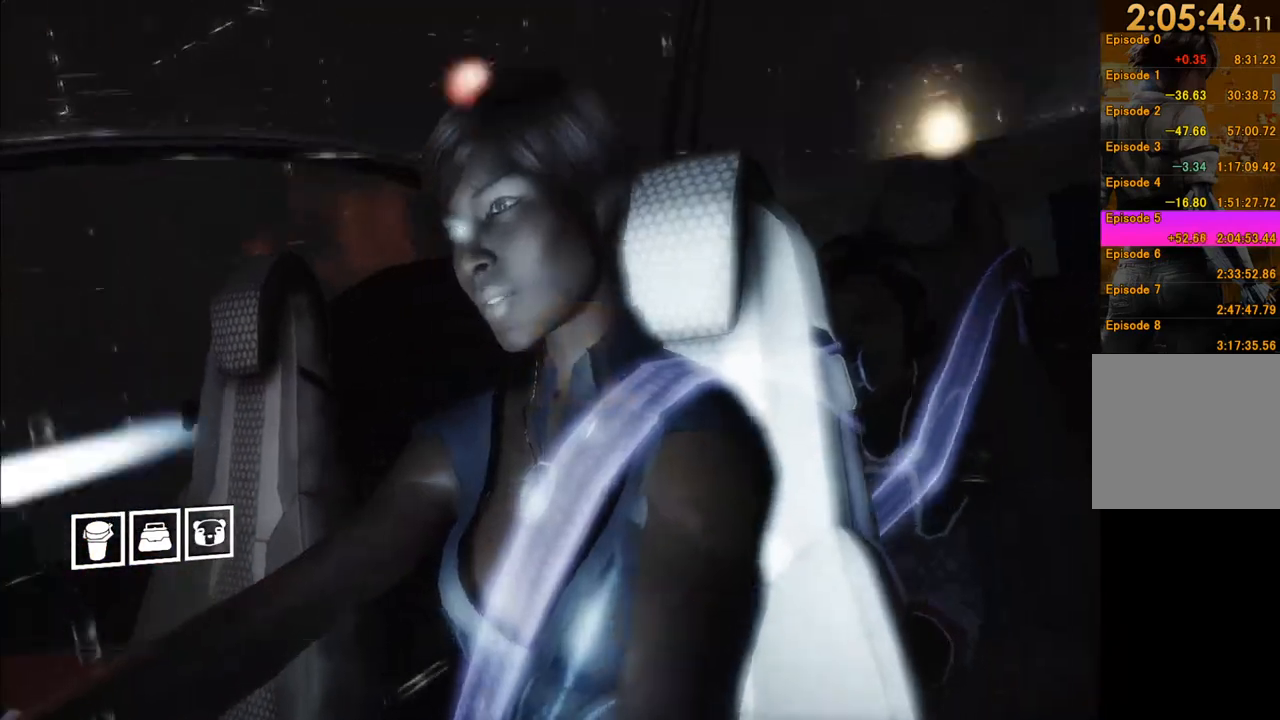
{"buttons": ["R1"], "left_stick": "down", "right_stick": "center", "events": [[50, "left_stick", "up-left"], [133, "left_stick", "up-right"], [300, "left_stick", "down-right"], [417, "left_stick", "down"]]}
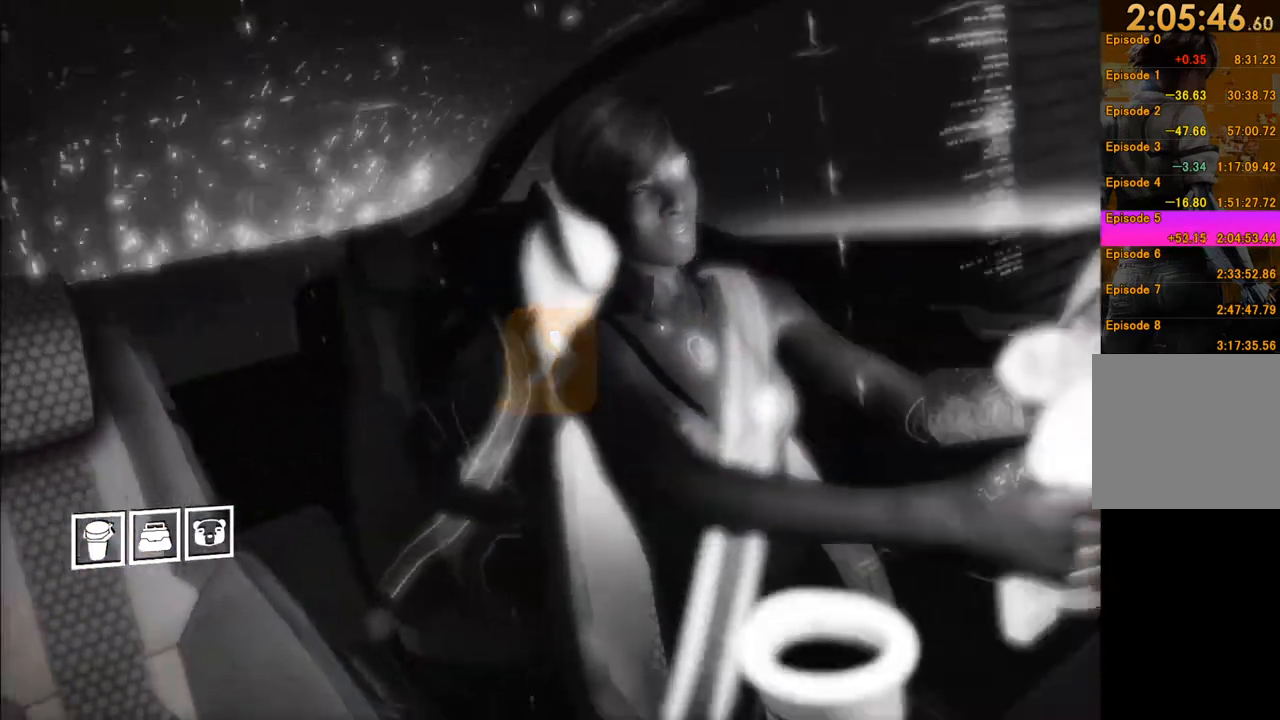
{"buttons": ["R1"], "left_stick": "left", "right_stick": "center", "events": [[83, "left_stick", "down-left"], [333, "left_stick", "left"]]}
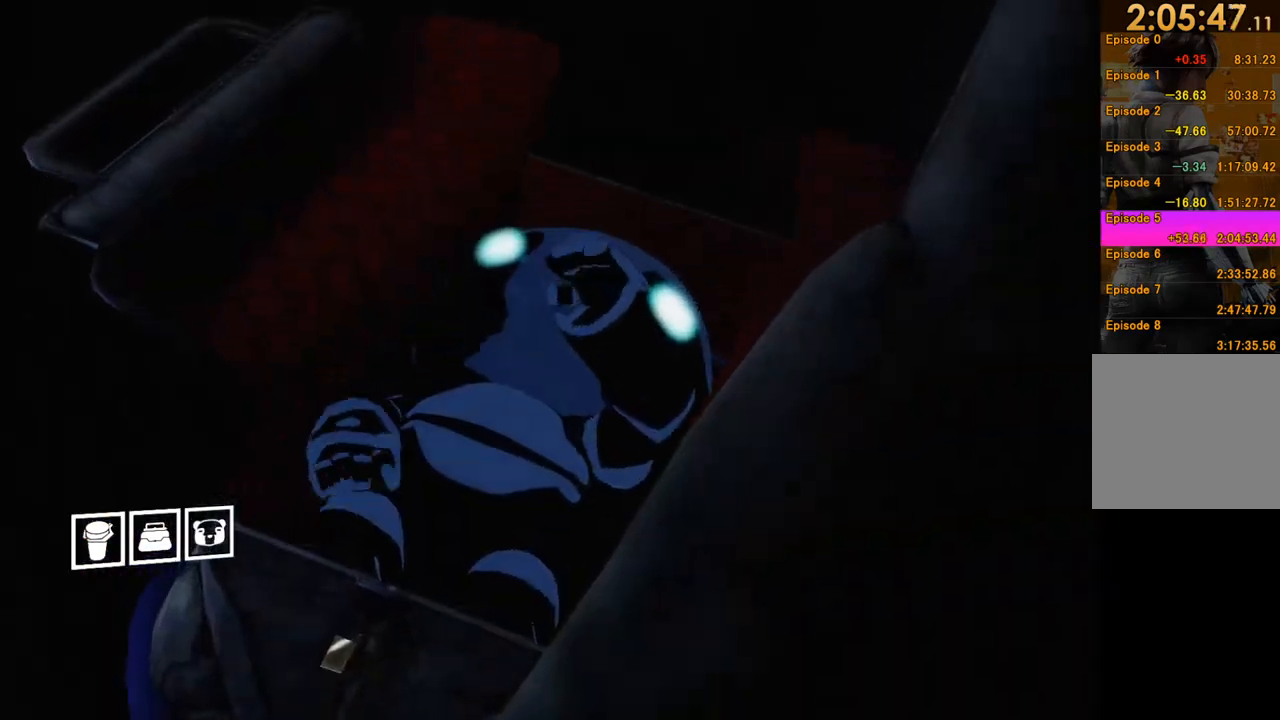
{"buttons": ["R1"], "left_stick": "down", "right_stick": "center", "events": [[183, "left_stick", "up-left"], [300, "left_stick", "up-right"], [400, "left_stick", "down-right"], [467, "left_stick", "down"]]}
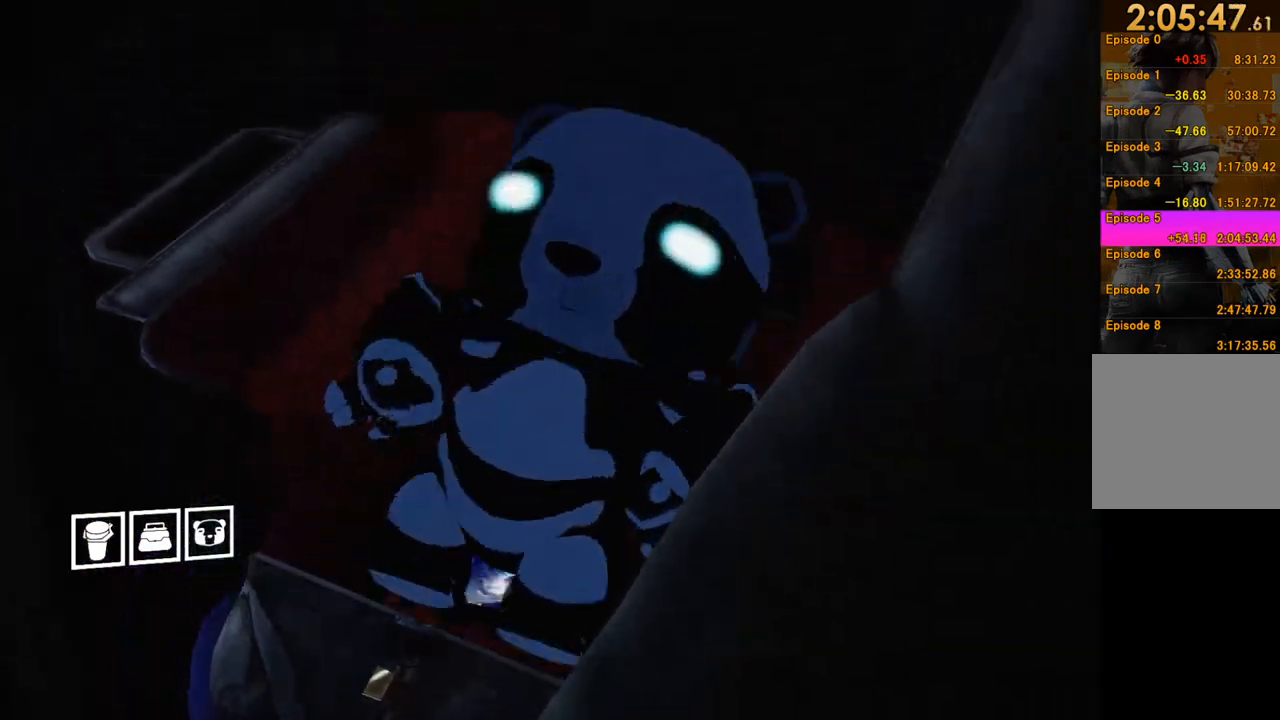
{"buttons": ["R1"], "left_stick": "up-right", "right_stick": "center", "events": [[67, "left_stick", "down-left"], [233, "left_stick", "up-left"], [400, "left_stick", "up-right"]]}
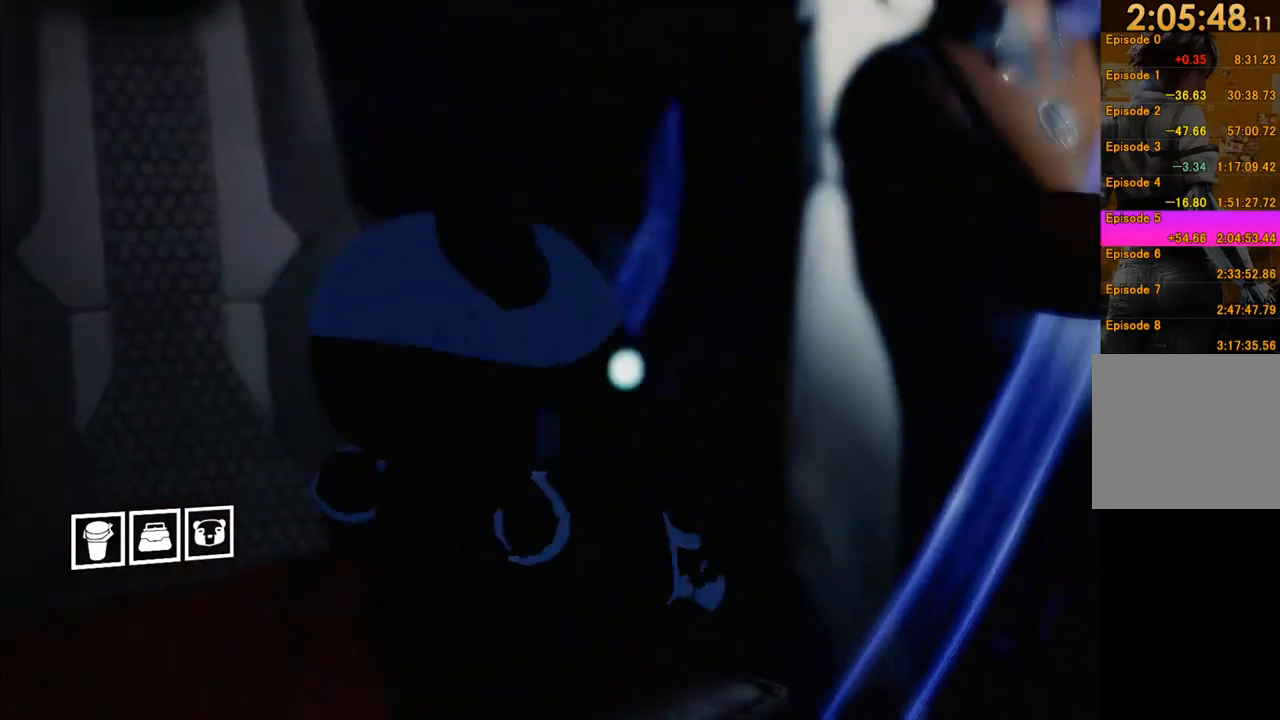
{"buttons": ["R1"], "left_stick": "down-left", "right_stick": "center", "events": [[250, "left_stick", "down-right"], [467, "left_stick", "down-left"]]}
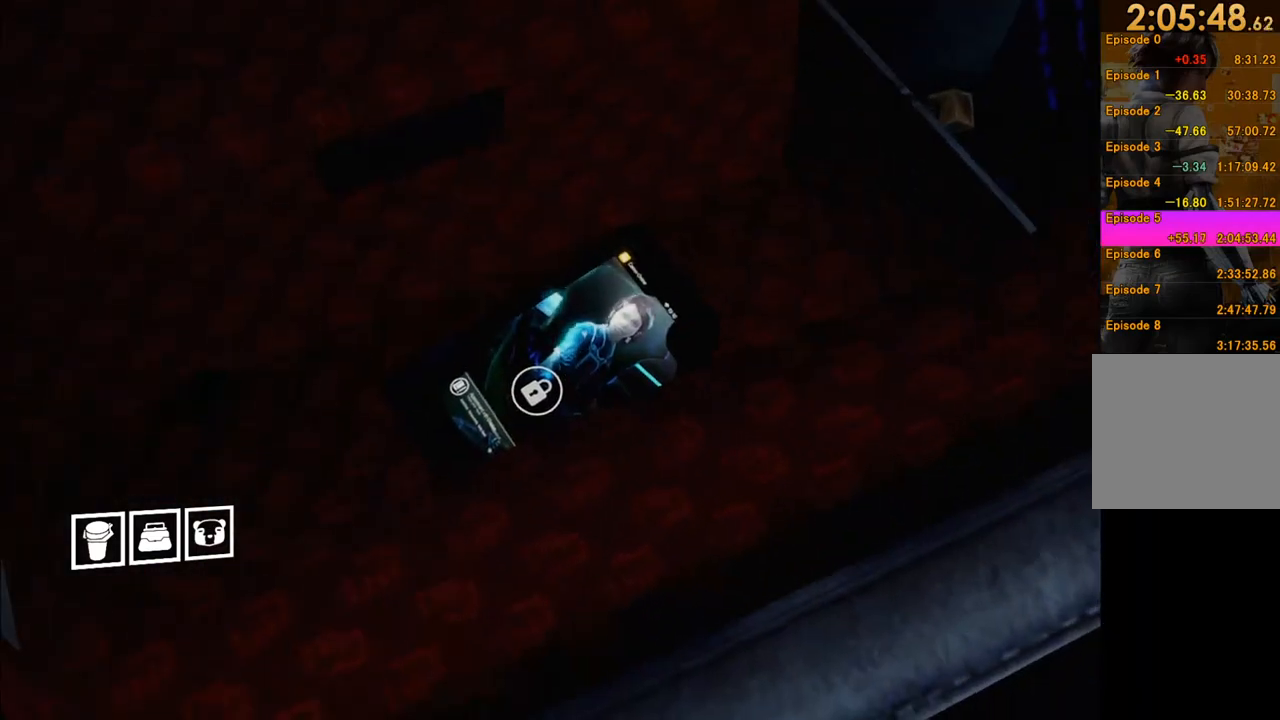
{"buttons": ["R1"], "left_stick": "up-right", "right_stick": "center", "events": [[150, "left_stick", "left"], [250, "left_stick", "up-left"], [417, "left_stick", "up-right"]]}
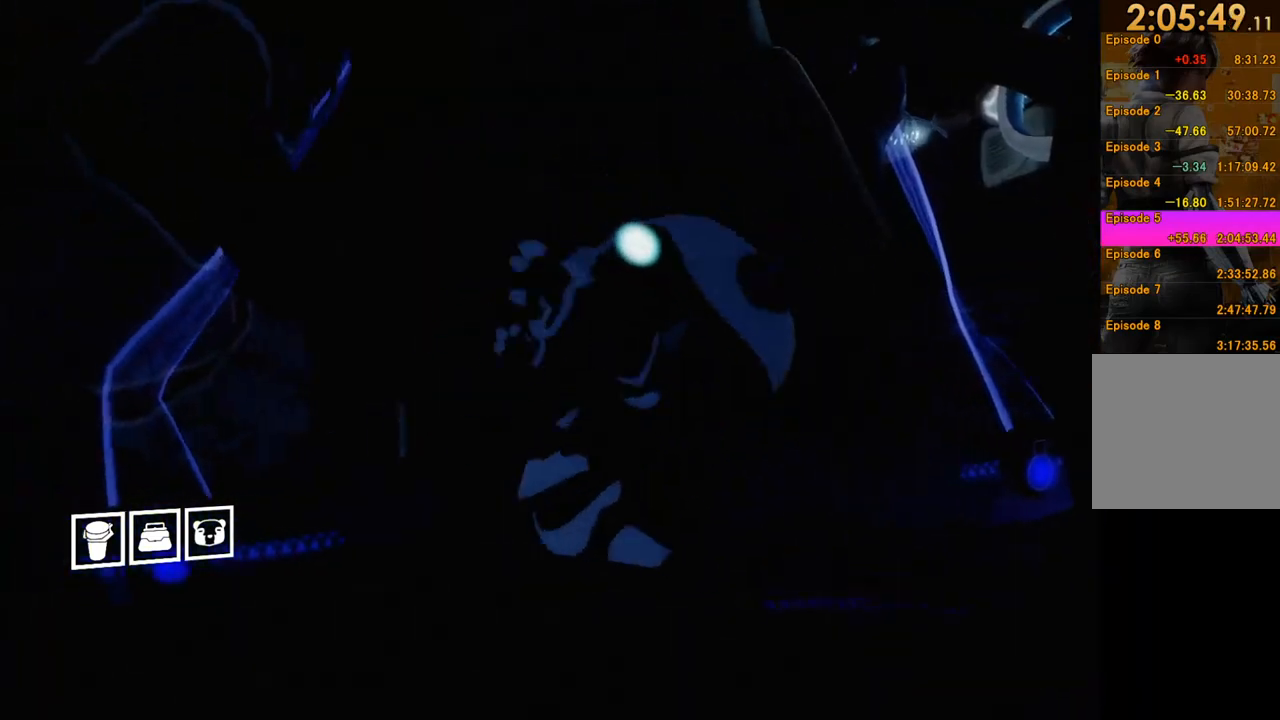
{"buttons": ["R1"], "left_stick": "down-left", "right_stick": "center", "events": [[50, "left_stick", "right"], [333, "left_stick", "down"], [417, "left_stick", "down-left"]]}
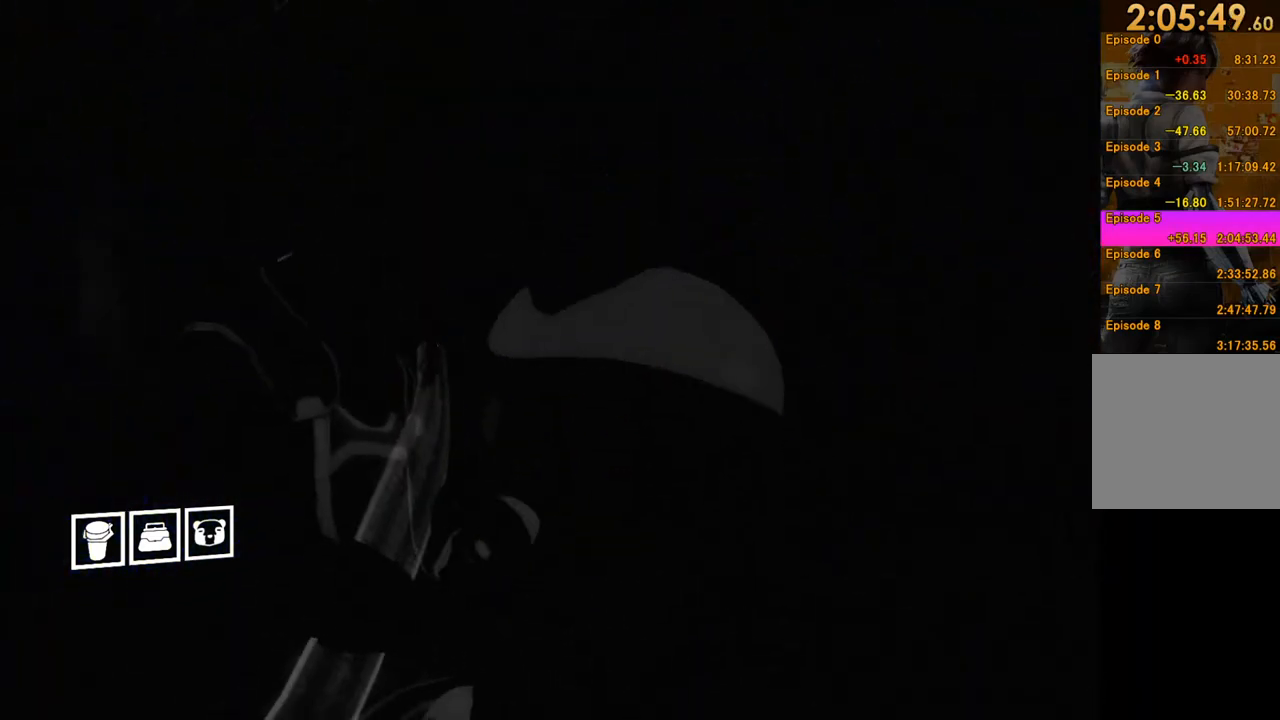
{"buttons": ["R1"], "left_stick": "down-right", "right_stick": "center", "events": [[183, "left_stick", "up-left"], [283, "left_stick", "up-right"], [433, "left_stick", "down-right"]]}
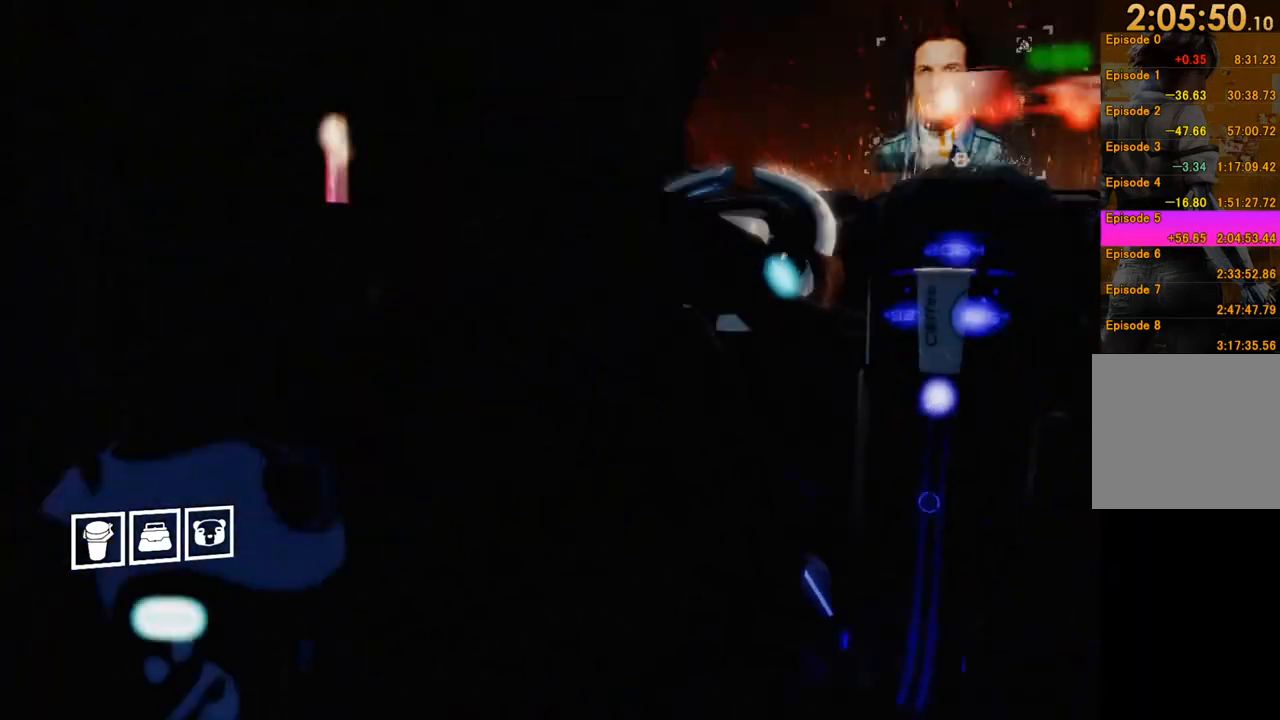
{"buttons": ["R1"], "left_stick": "up-right", "right_stick": "center", "events": [[83, "left_stick", "down-left"], [267, "left_stick", "up-left"], [417, "left_stick", "up-right"]]}
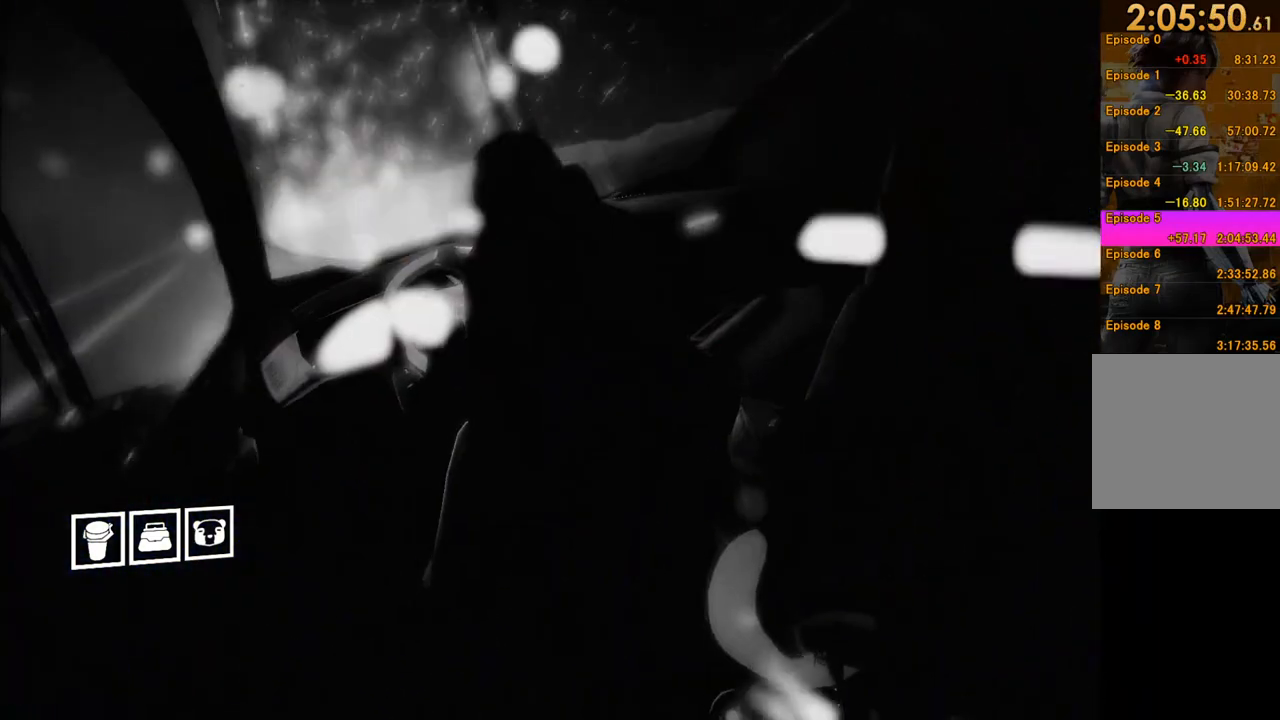
{"buttons": ["R1"], "left_stick": "down-left", "right_stick": "center", "events": [[183, "left_stick", "down-right"], [367, "left_stick", "down-left"]]}
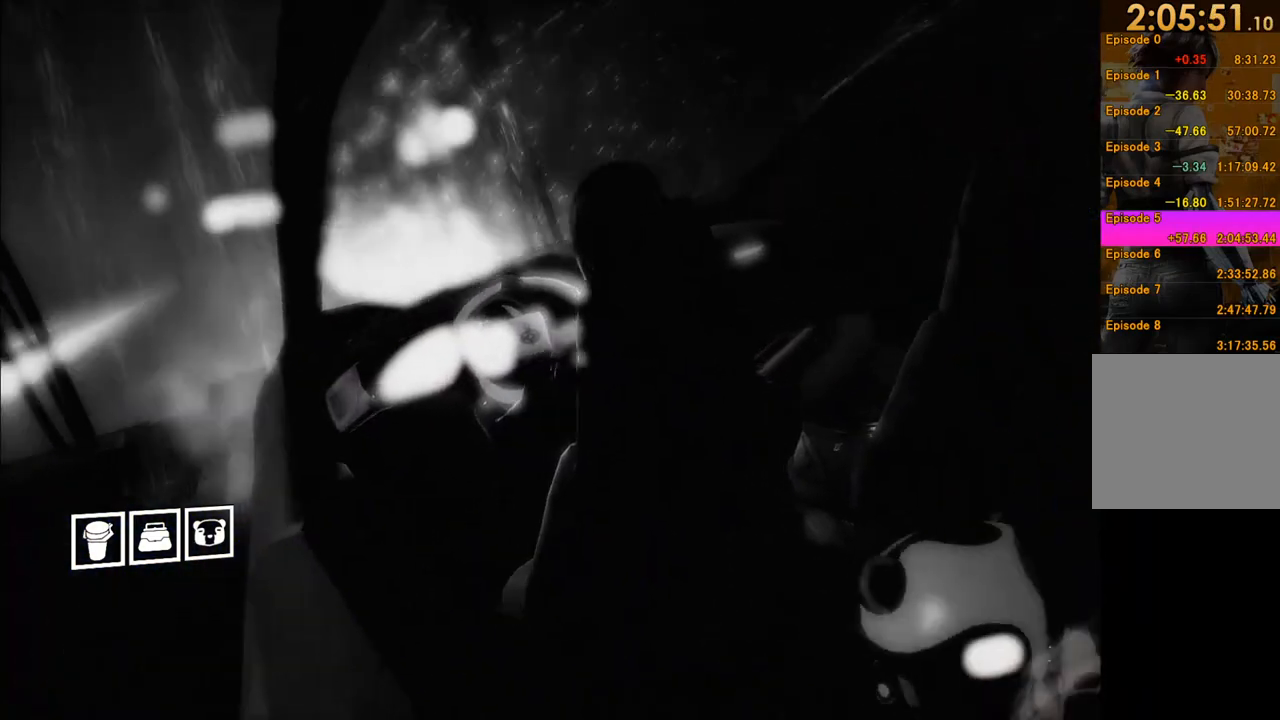
{"buttons": ["R1"], "left_stick": "up", "right_stick": "center", "events": [[83, "left_stick", "up-left"], [217, "left_stick", "up"]]}
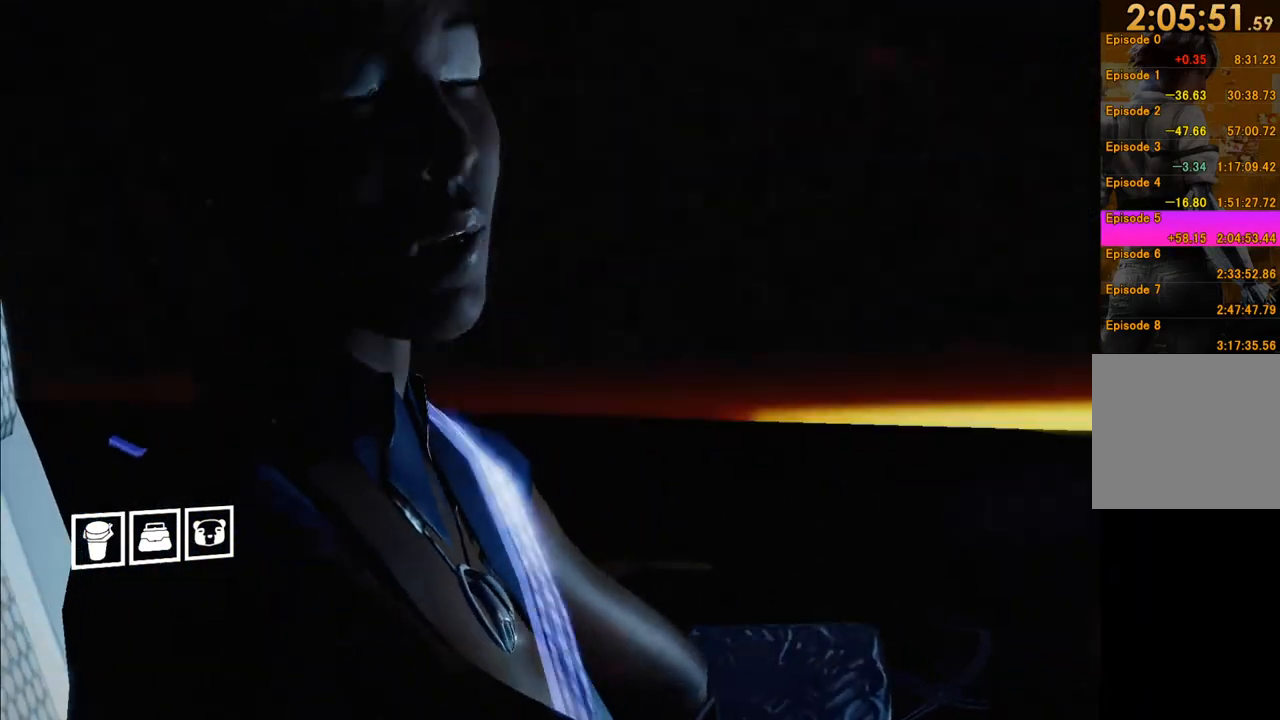
{"buttons": ["R1"], "left_stick": "down", "right_stick": "center", "events": [[283, "left_stick", "left"], [433, "left_stick", "down"]]}
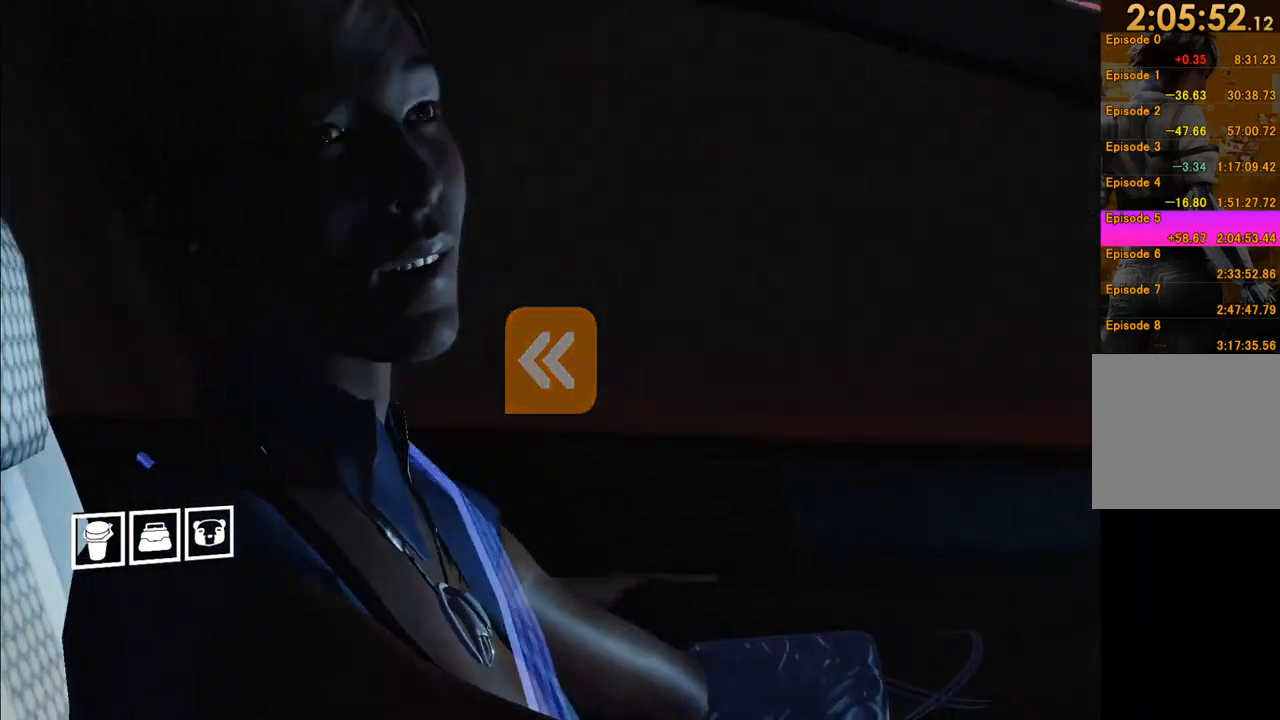
{"buttons": ["R1"], "left_stick": "up-right", "right_stick": "center", "events": [[17, "left_stick", "down-right"], [200, "left_stick", "right"], [400, "left_stick", "up-right"]]}
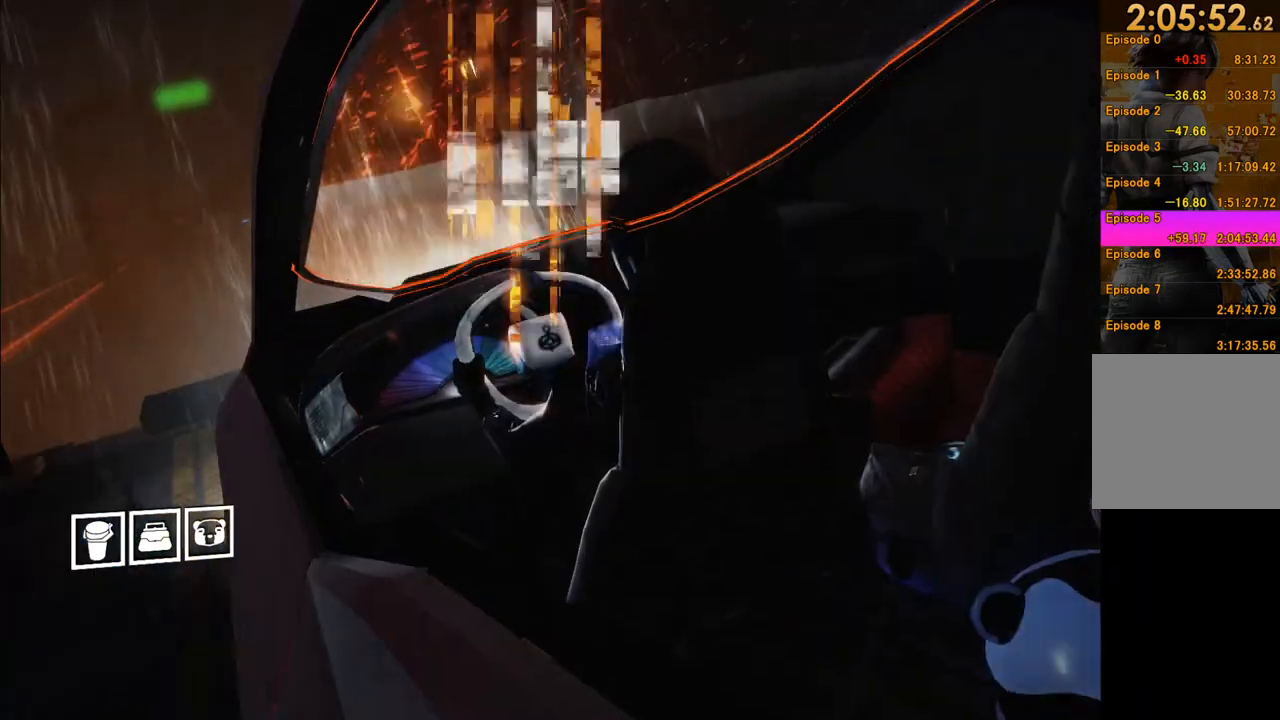
{"buttons": ["R1"], "left_stick": "up-right", "right_stick": "center", "events": []}
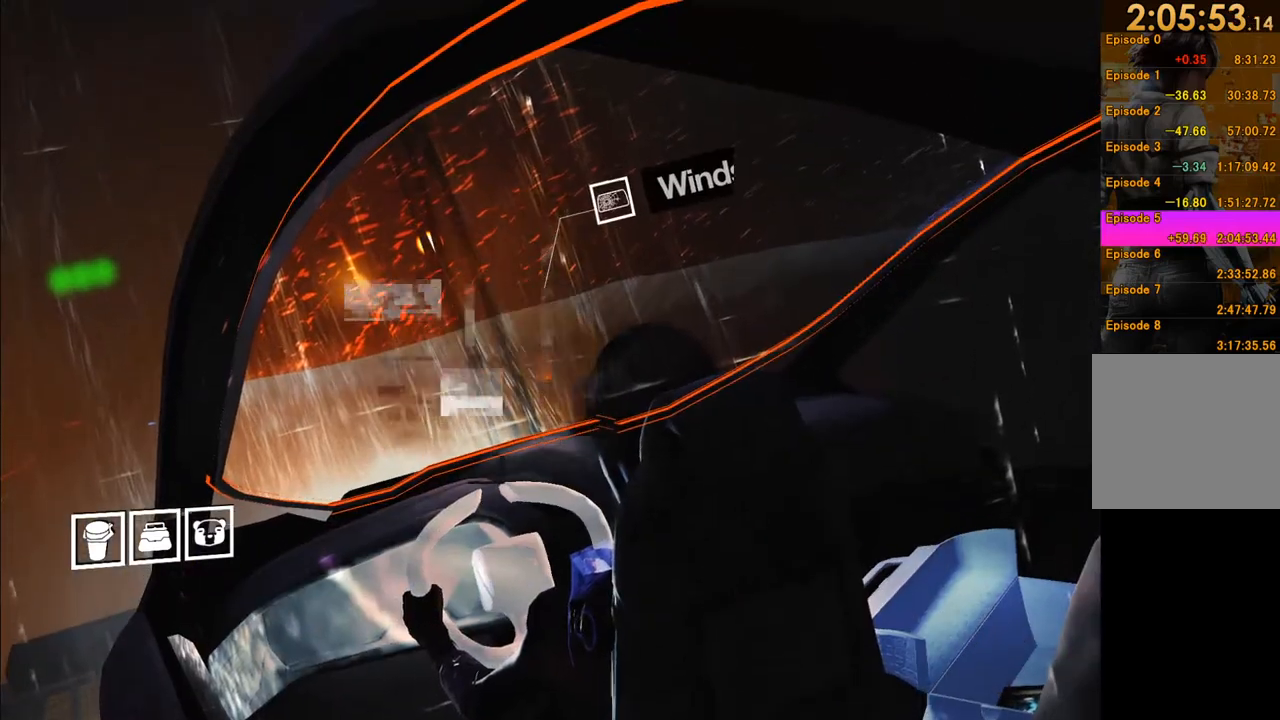
{"buttons": ["R1"], "left_stick": "up-right", "right_stick": "center", "events": [[67, "B", "down"], [167, "B", "up"]]}
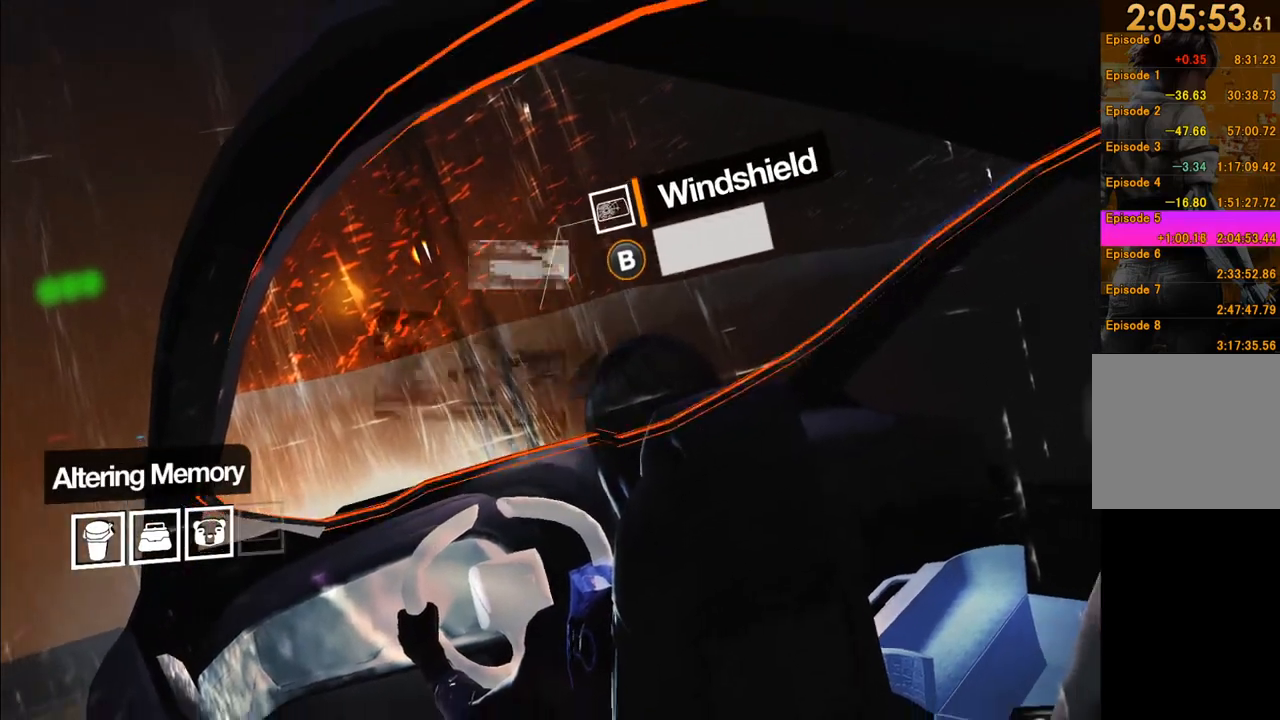
{"buttons": [], "left_stick": "up-right", "right_stick": "center", "events": [[483, "R1", "up"]]}
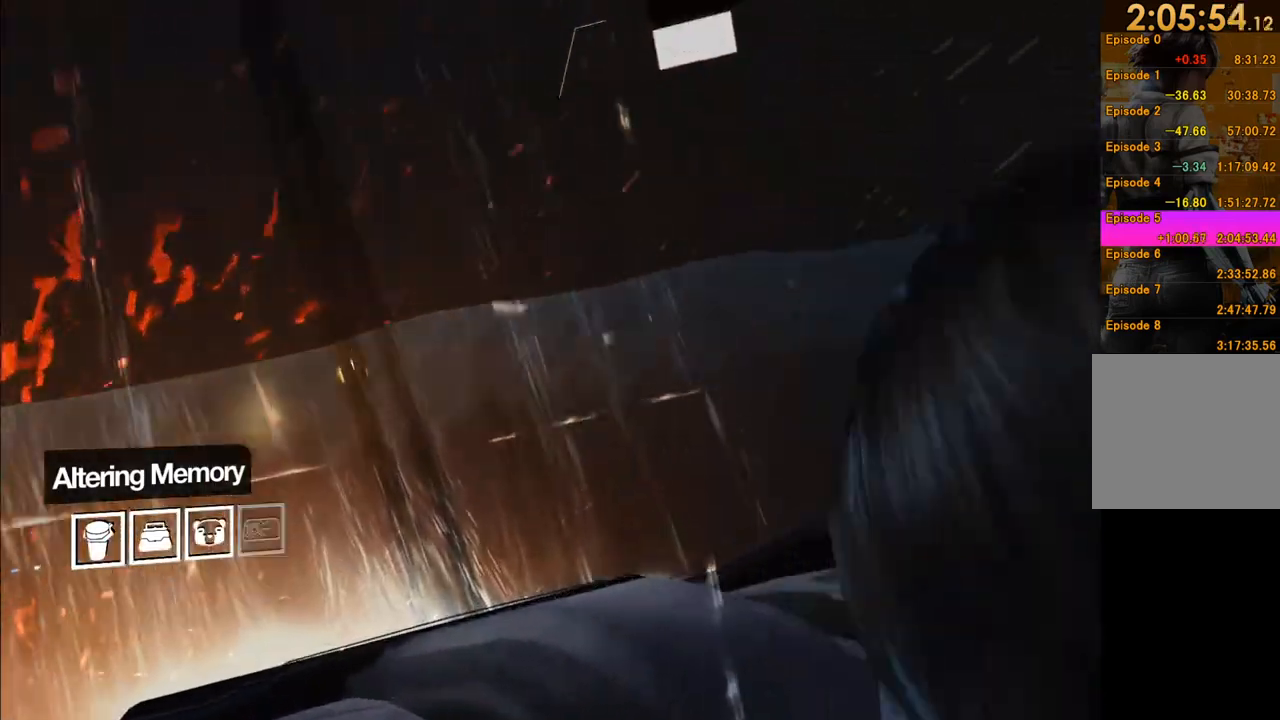
{"buttons": [], "left_stick": "center", "right_stick": "center", "events": [[167, "left_stick", "center"]]}